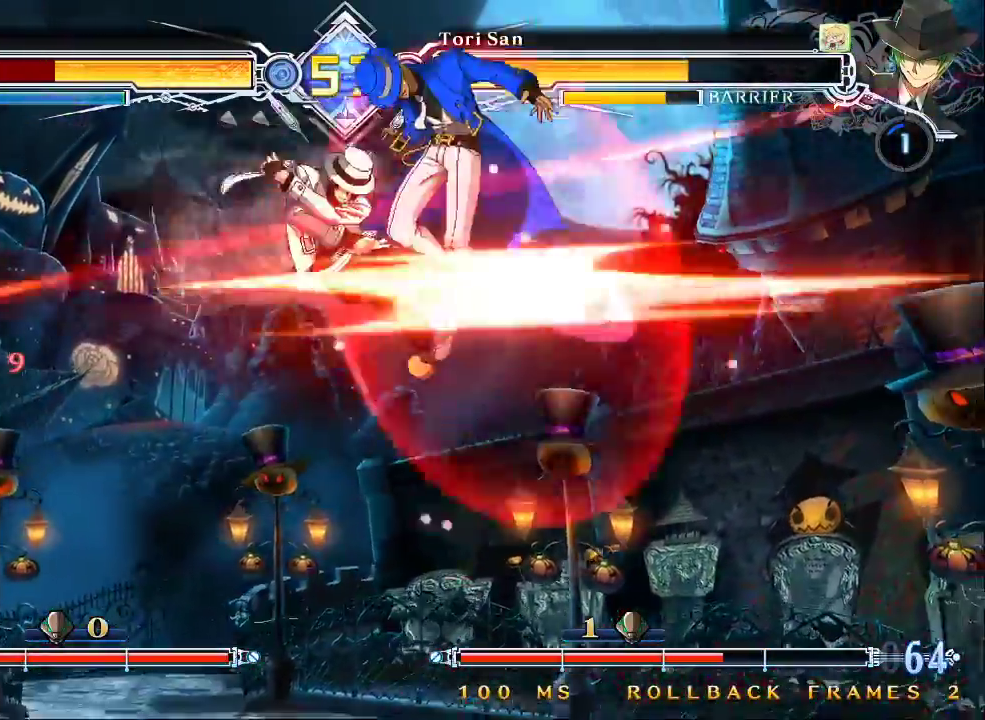
Gameplay with a controller (arcade stick); each line is a JSON object with the inputs held at the frame after it (dt_ms = milliseconds from this image to that frame). "events" lists button and stick changes between this image and that frame as [ms after this image, input, new state], when the widget could be followed in between. Not read: L3 R3.
{"dt_ms": 500, "buttons": ["SQUARE", "TRIANGLE"], "left_stick": "right", "events": []}
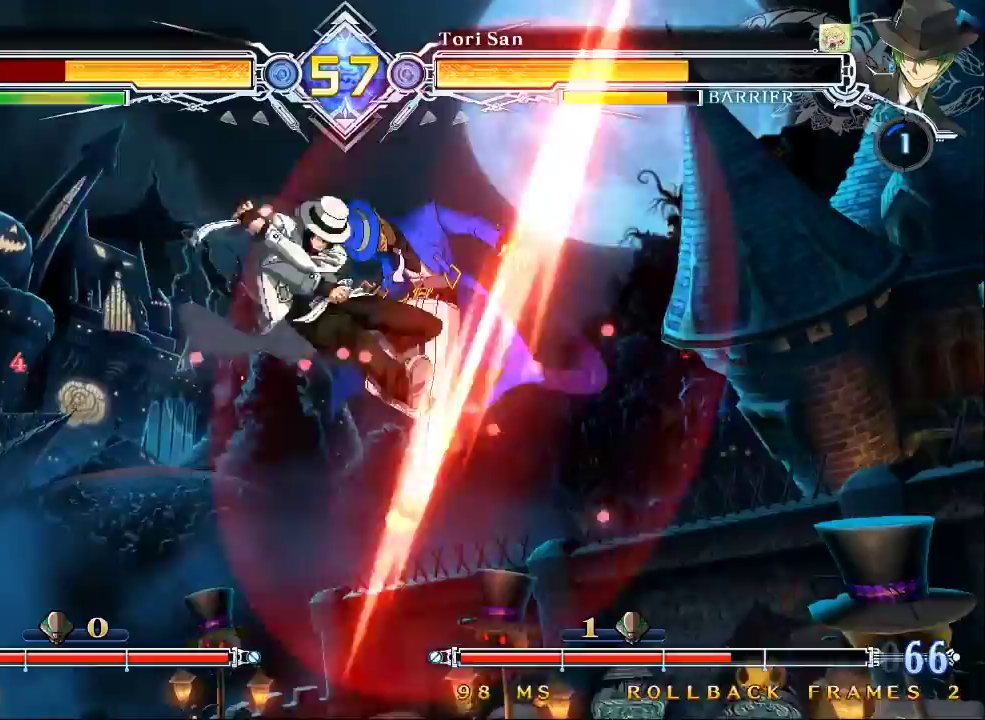
{"dt_ms": 500, "buttons": ["SQUARE", "TRIANGLE"], "left_stick": "left", "events": [[300, "left_stick", "center"], [467, "left_stick", "left"]]}
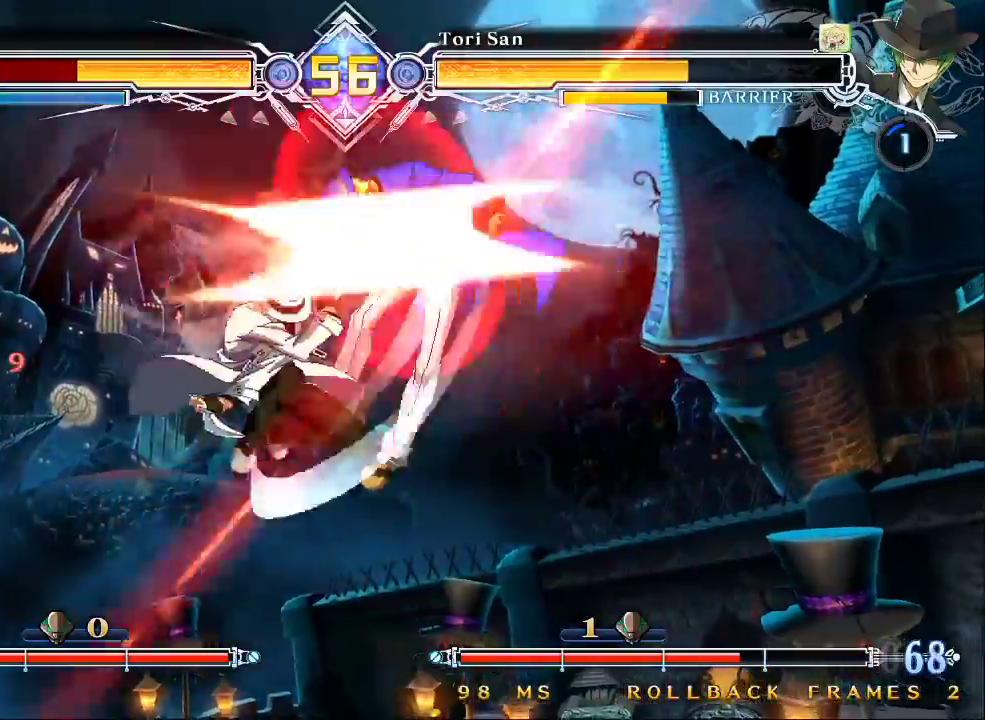
{"dt_ms": 500, "buttons": ["SQUARE", "TRIANGLE"], "left_stick": "left", "events": [[200, "left_stick", "center"], [367, "left_stick", "left"]]}
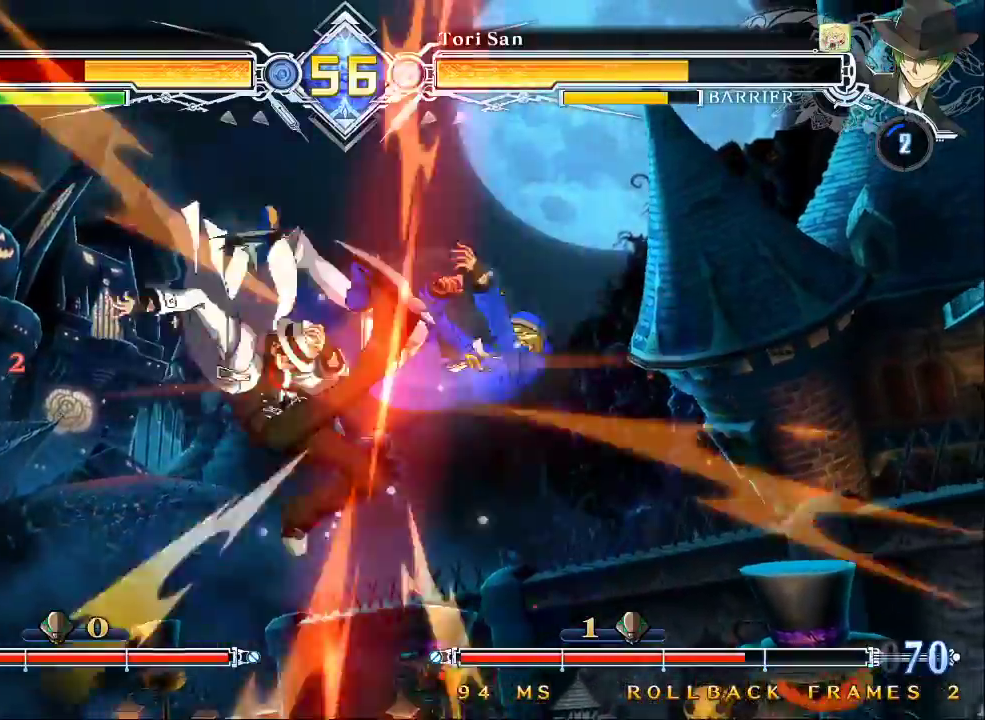
{"dt_ms": 500, "buttons": ["SQUARE"], "left_stick": "center", "events": [[100, "left_stick", "center"], [300, "TRIANGLE", "up"]]}
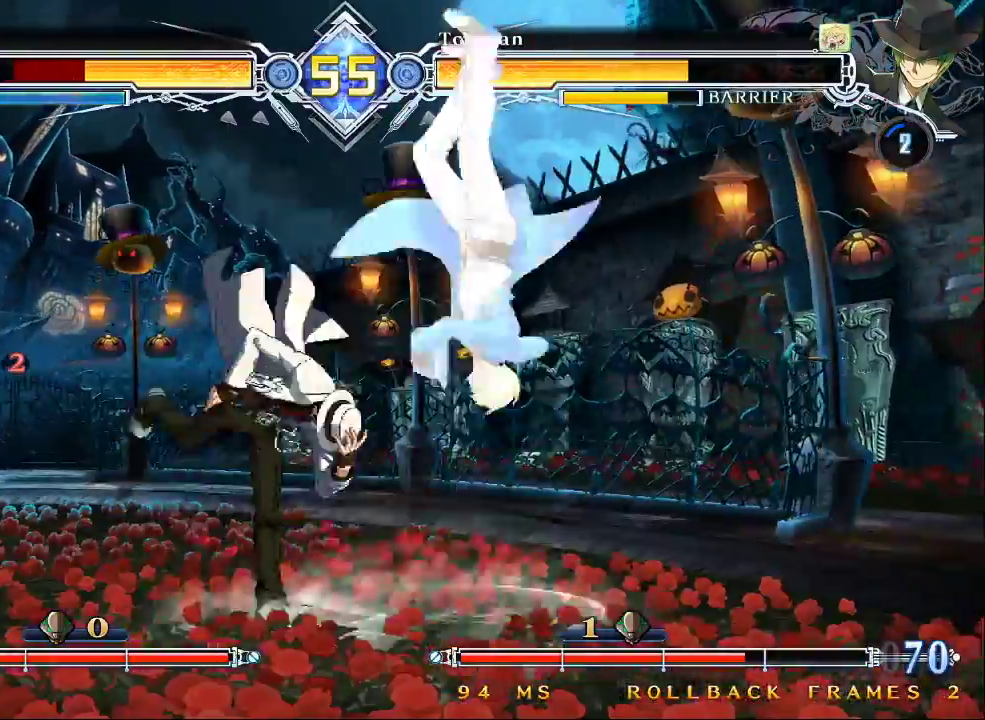
{"dt_ms": 500, "buttons": [], "left_stick": "down-right", "events": [[200, "SQUARE", "up"], [300, "left_stick", "down-left"], [433, "left_stick", "down-right"]]}
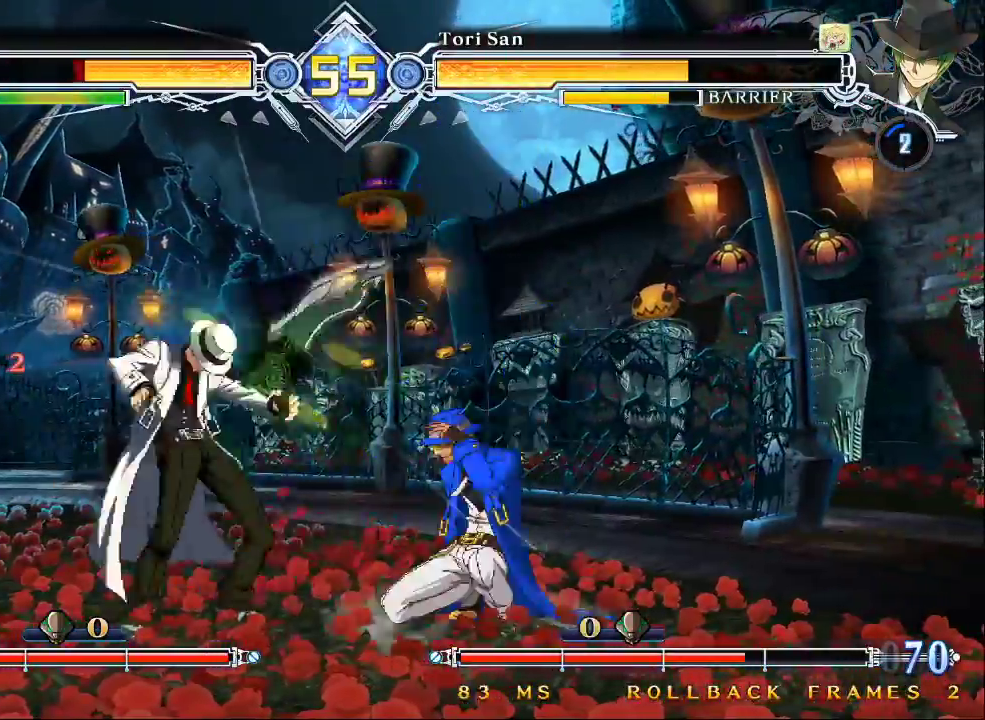
{"dt_ms": 500, "buttons": [], "left_stick": "down-right", "events": [[333, "SQUARE", "down"], [333, "left_stick", "right"], [433, "SQUARE", "up"], [500, "left_stick", "down-right"]]}
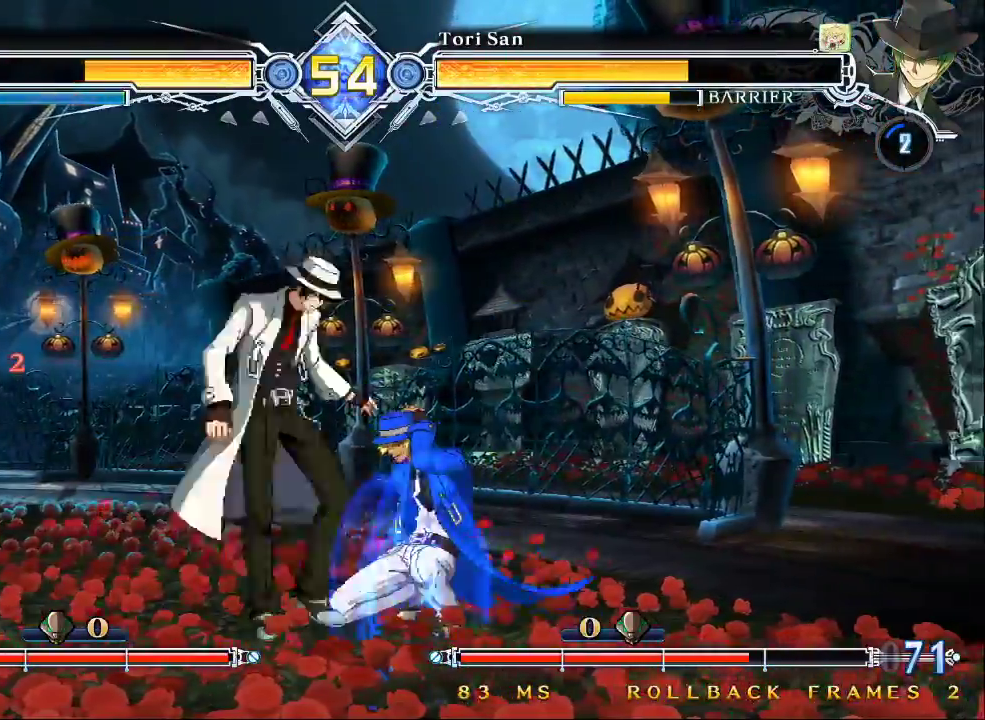
{"dt_ms": 500, "buttons": ["SQUARE", "TRIANGLE"], "left_stick": "down-right", "events": [[233, "SQUARE", "down"], [233, "TRIANGLE", "down"]]}
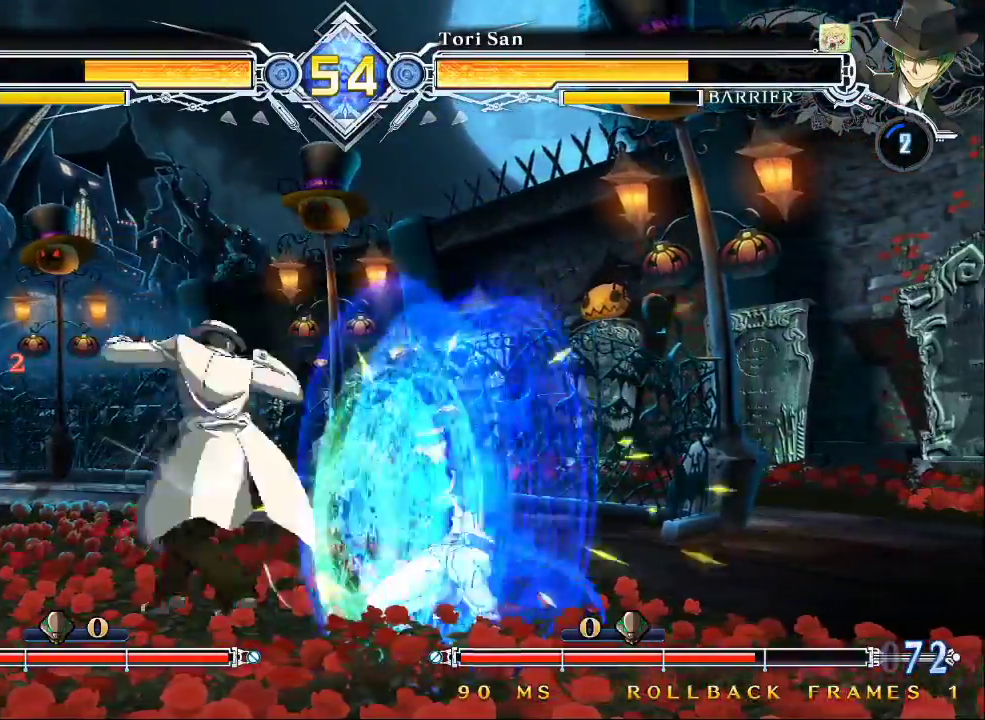
{"dt_ms": 500, "buttons": [], "left_stick": "down", "events": [[367, "SQUARE", "up"], [367, "left_stick", "center"], [400, "TRIANGLE", "up"], [467, "left_stick", "down"]]}
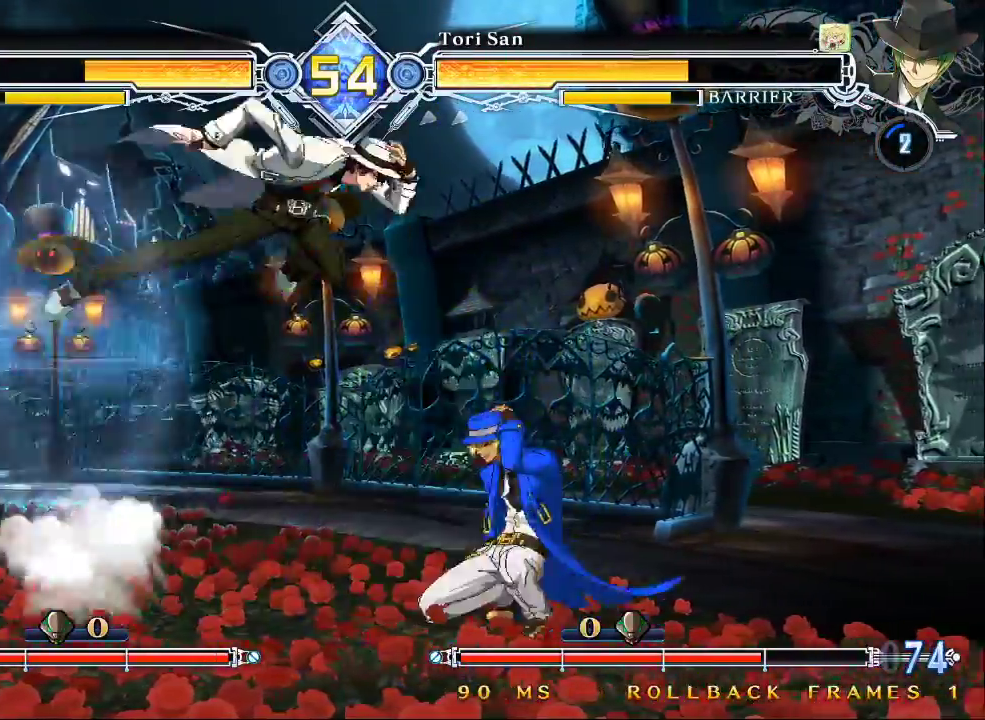
{"dt_ms": 500, "buttons": [], "left_stick": "center", "events": [[167, "TRIANGLE", "down"], [200, "left_stick", "center"], [267, "TRIANGLE", "up"]]}
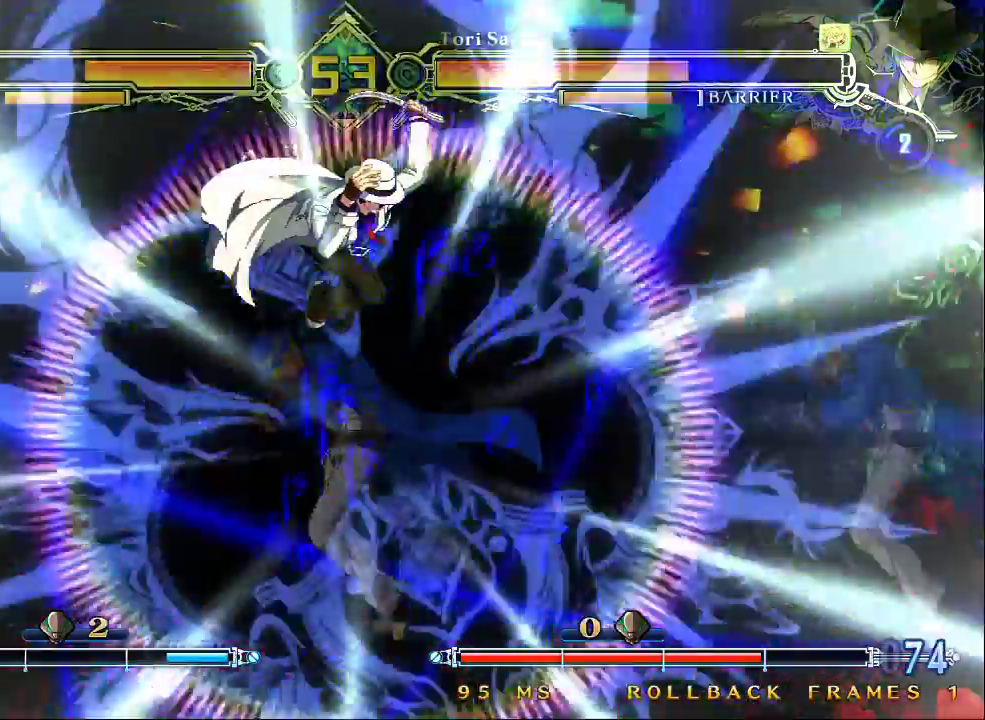
{"dt_ms": 500, "buttons": [], "left_stick": "down-right", "events": [[167, "left_stick", "down-right"]]}
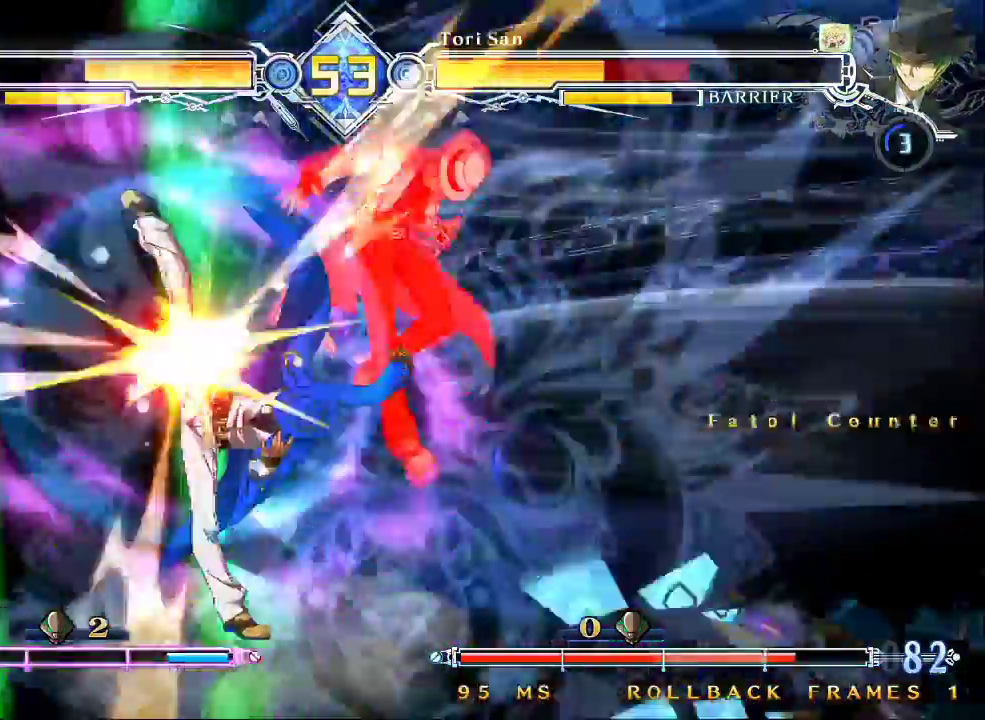
{"dt_ms": 500, "buttons": [], "left_stick": "center", "events": [[33, "left_stick", "down"], [333, "left_stick", "center"]]}
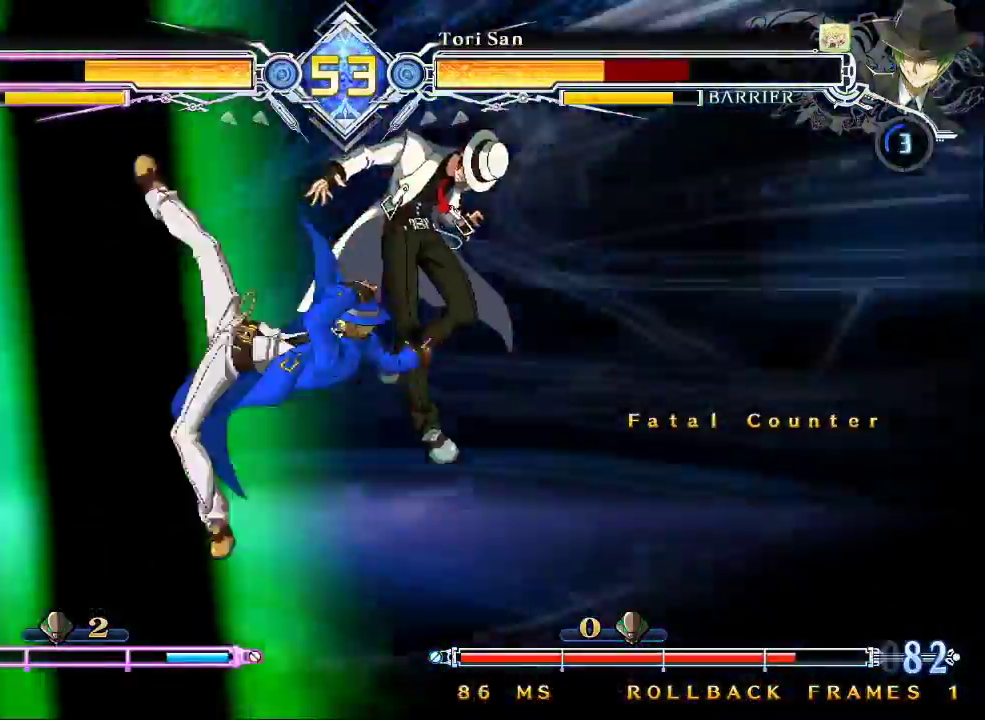
{"dt_ms": 500, "buttons": [], "left_stick": "center", "events": []}
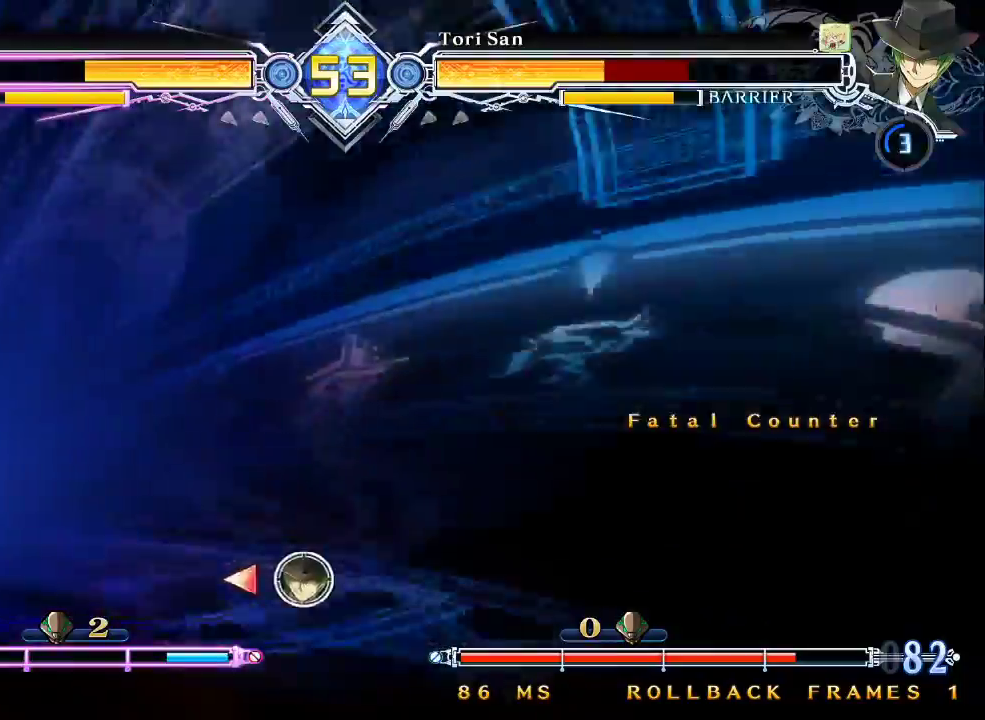
{"dt_ms": 500, "buttons": [], "left_stick": "center", "events": []}
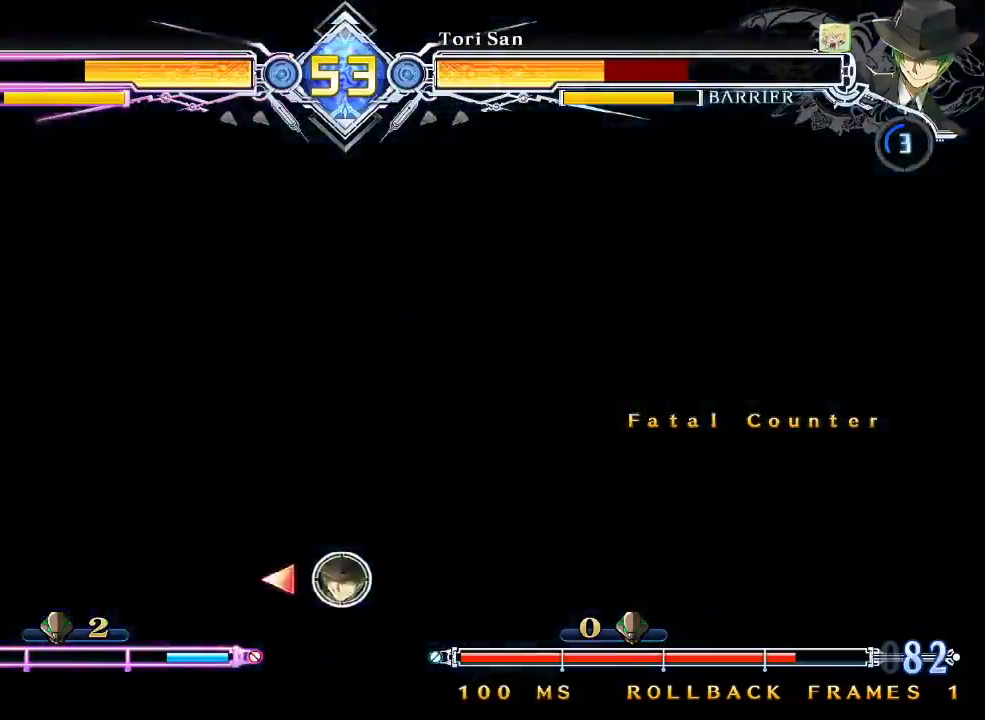
{"dt_ms": 500, "buttons": [], "left_stick": "left"}
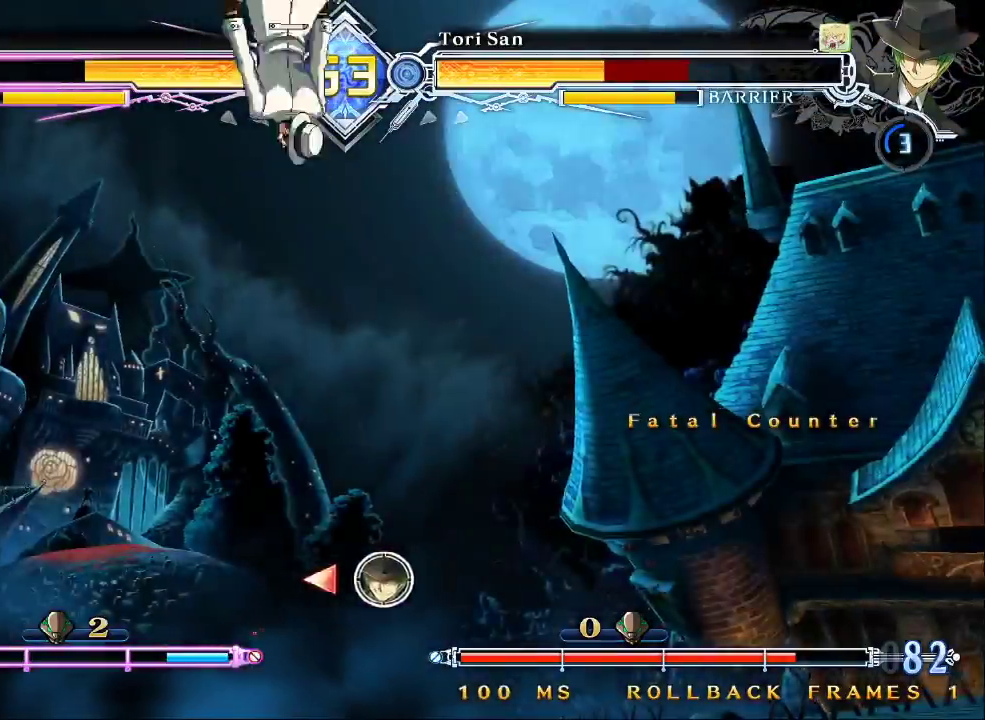
{"dt_ms": 500, "buttons": [], "left_stick": "center", "events": [[67, "left_stick", "center"], [167, "R1", "down"], [300, "R1", "up"]]}
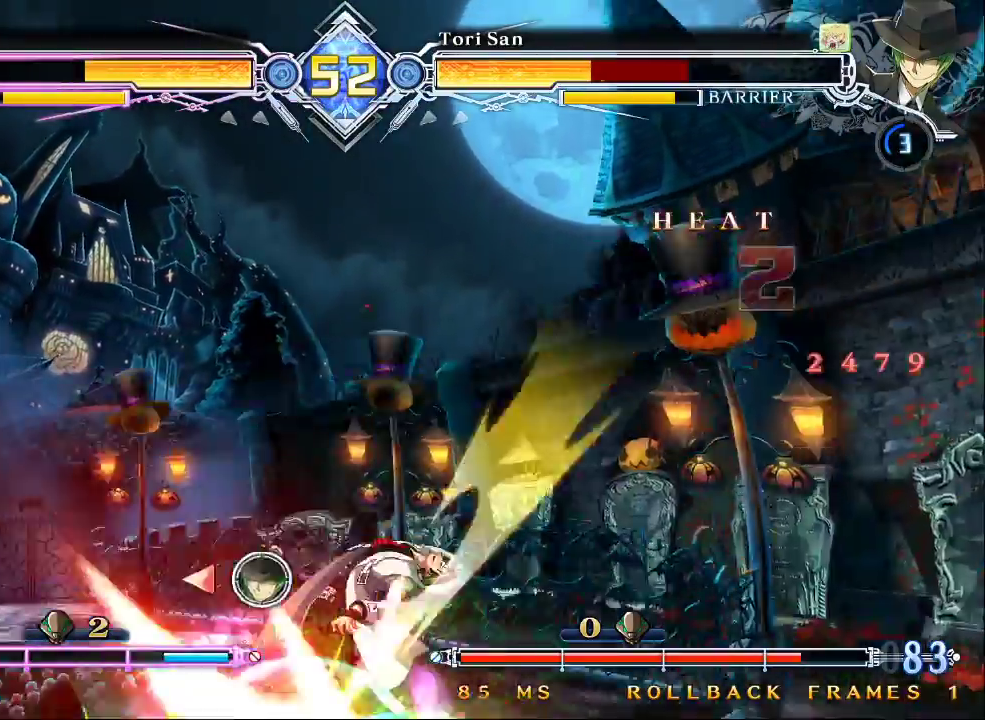
{"dt_ms": 500, "buttons": [], "left_stick": "left", "events": [[500, "left_stick", "left"]]}
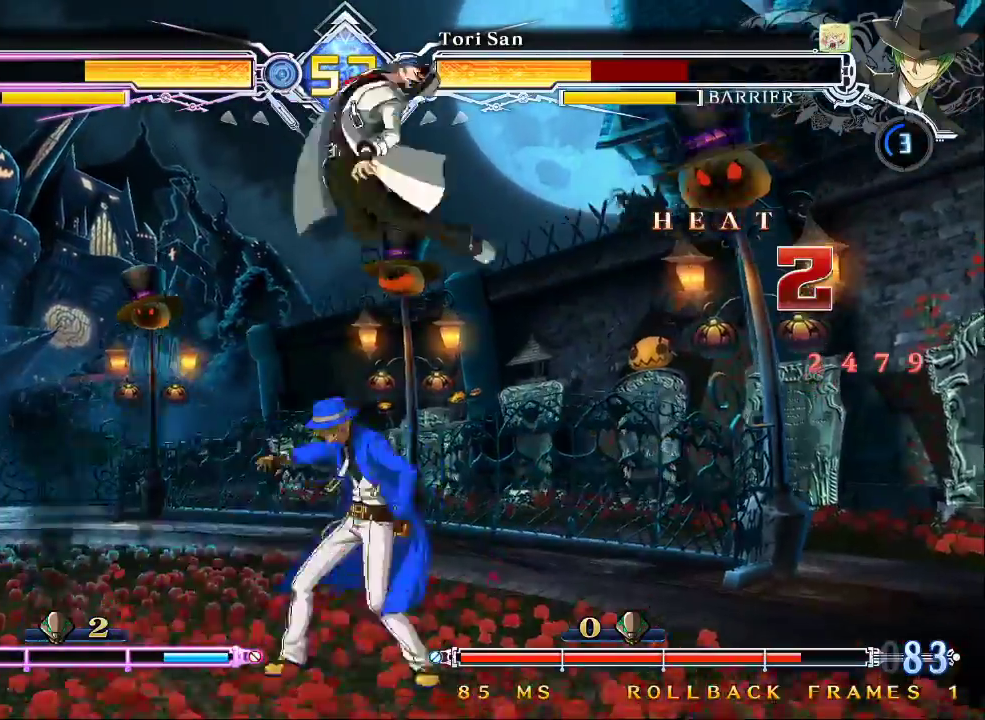
{"dt_ms": 500, "buttons": [], "left_stick": "center", "events": [[33, "left_stick", "center"], [100, "left_stick", "left"], [133, "R1", "down"], [200, "left_stick", "center"], [300, "R1", "up"]]}
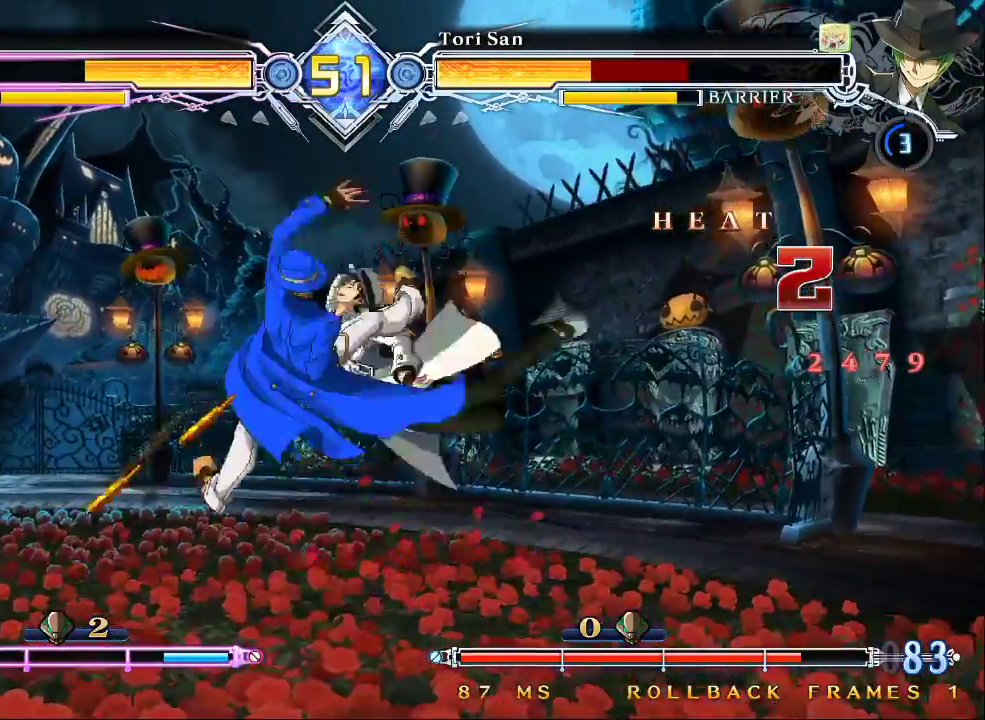
{"dt_ms": 500, "buttons": [], "left_stick": "down-left", "events": [[233, "CROSS", "down"], [333, "CROSS", "up"], [467, "left_stick", "down-left"]]}
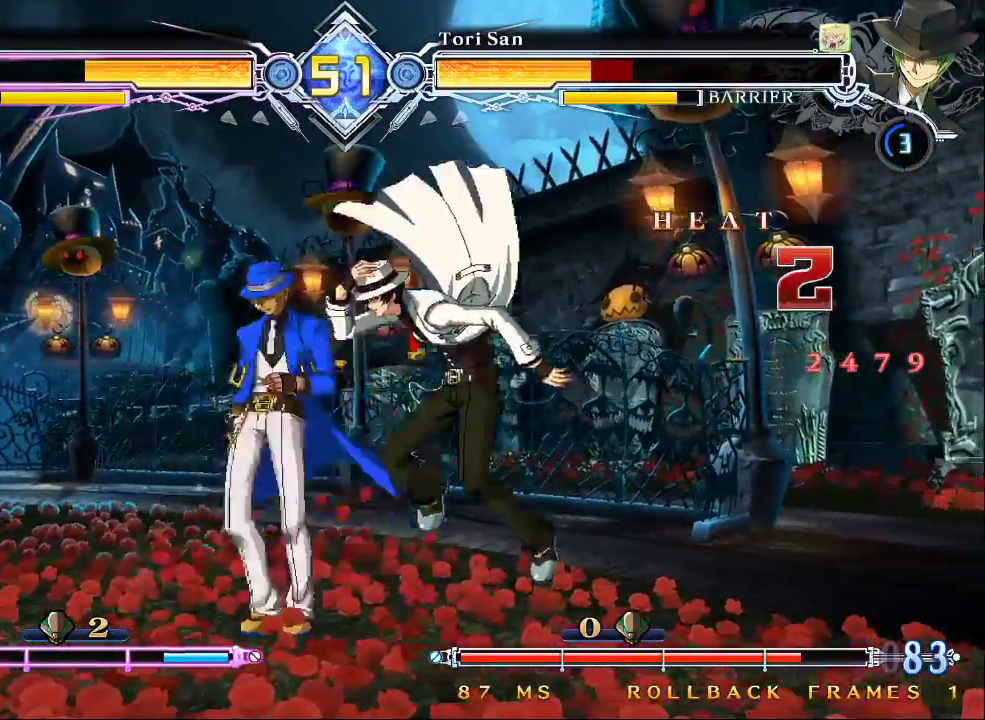
{"dt_ms": 500, "buttons": [], "left_stick": "left"}
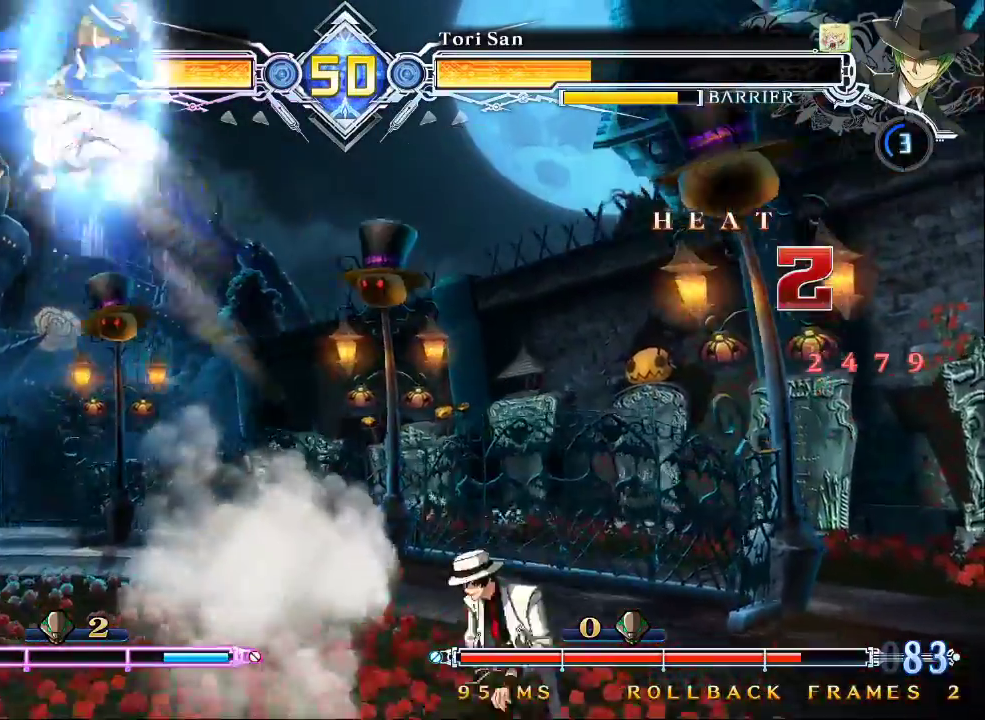
{"dt_ms": 500, "buttons": ["CROSS"], "left_stick": "center", "events": [[200, "left_stick", "center"], [400, "CROSS", "down"]]}
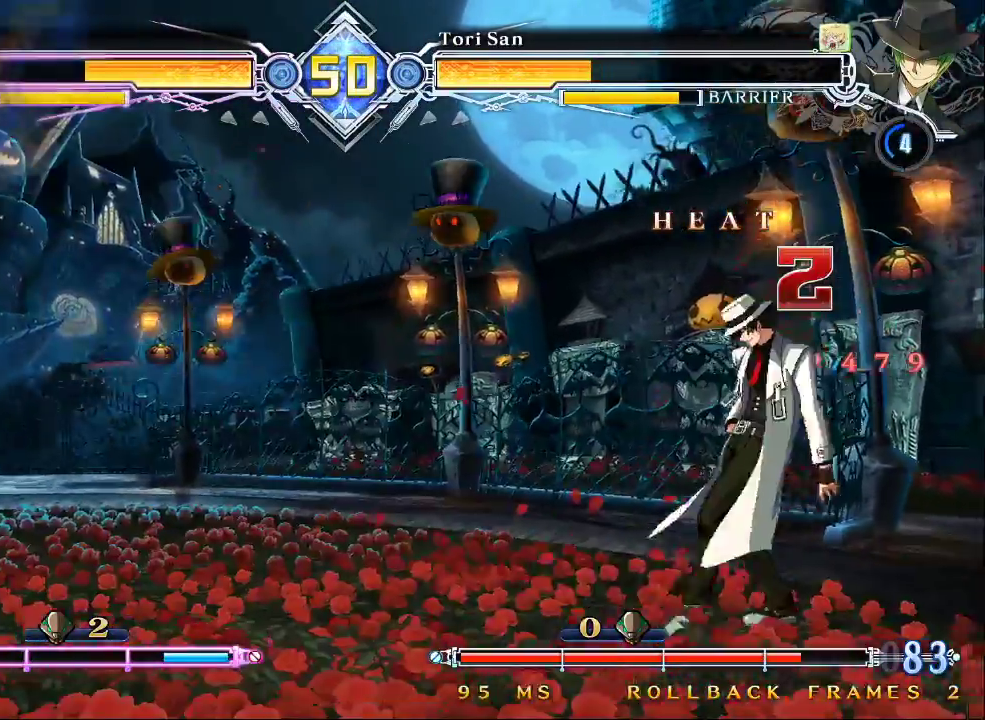
{"dt_ms": 500, "buttons": [], "left_stick": "center", "events": [[33, "CROSS", "up"]]}
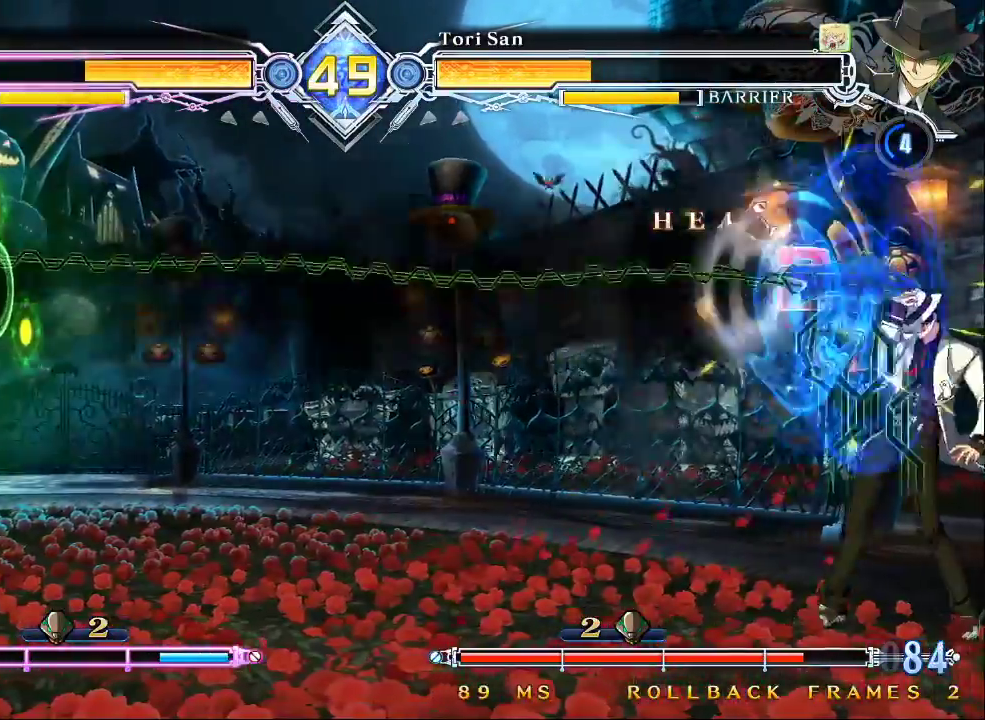
{"dt_ms": 500, "buttons": [], "left_stick": "right", "events": [[100, "SQUARE", "down"], [167, "SQUARE", "up"], [467, "left_stick", "right"]]}
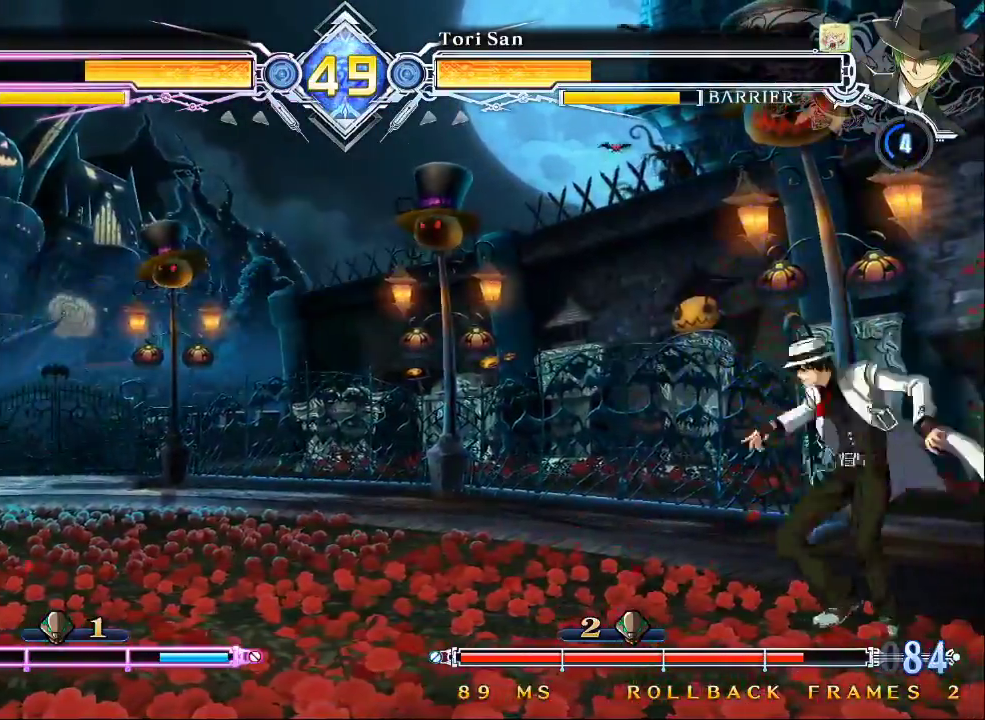
{"dt_ms": 500, "buttons": [], "left_stick": "down", "events": [[100, "left_stick", "center"], [167, "CROSS", "down"], [267, "CROSS", "up"], [433, "left_stick", "down"]]}
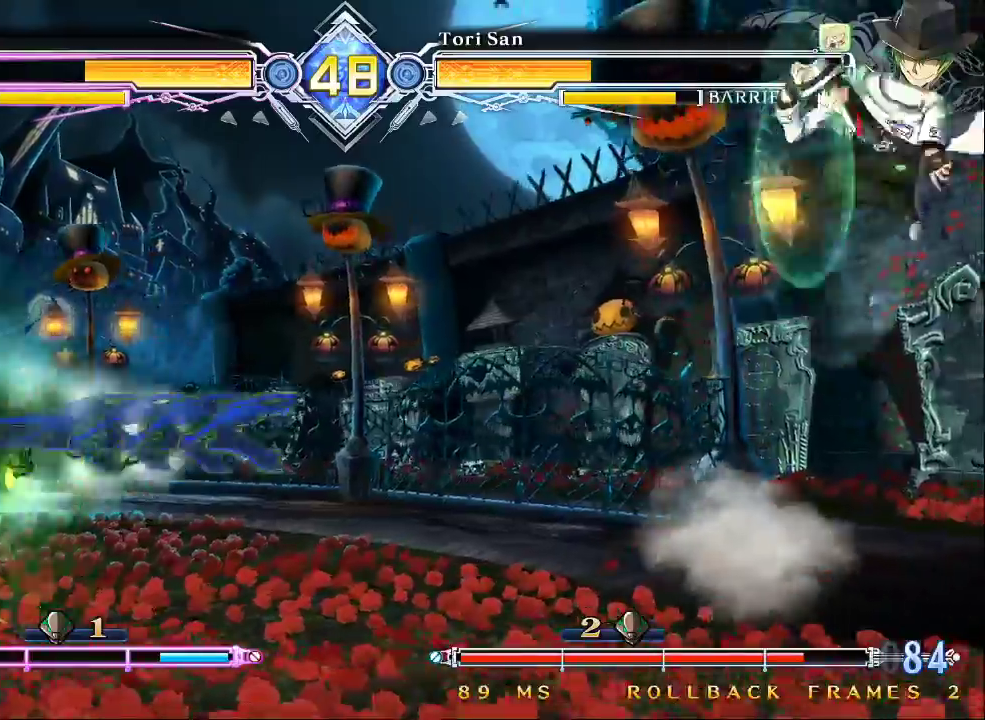
{"dt_ms": 500, "buttons": [], "left_stick": "center", "events": [[33, "left_stick", "center"]]}
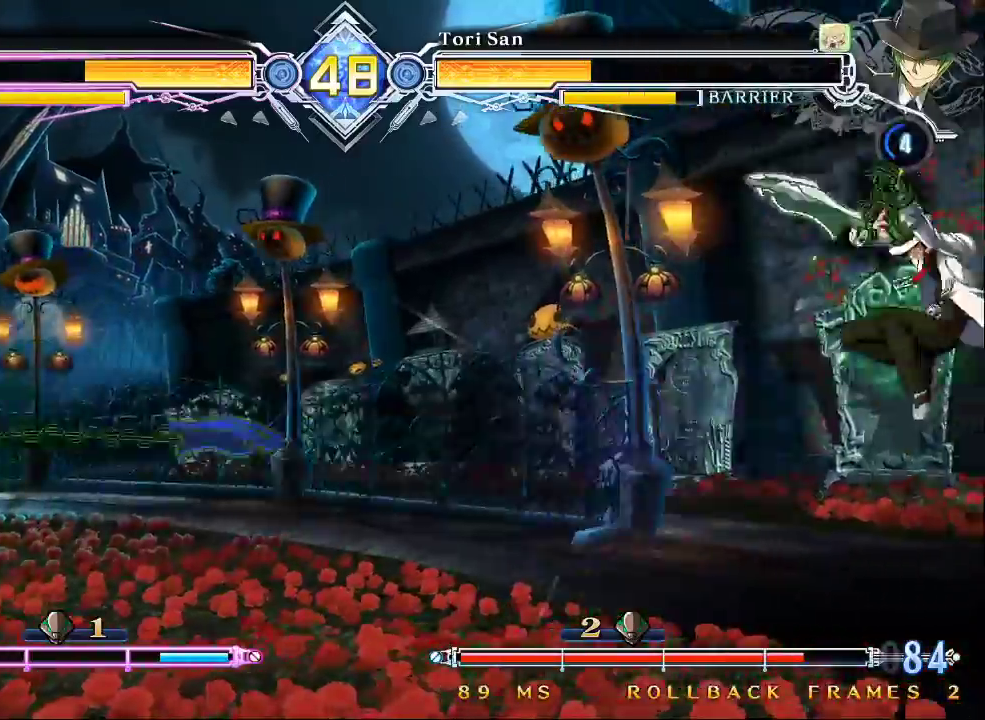
{"dt_ms": 500, "buttons": [], "left_stick": "down-left", "events": [[133, "left_stick", "right"], [200, "left_stick", "center"], [267, "left_stick", "right"], [367, "left_stick", "center"], [500, "left_stick", "down-left"]]}
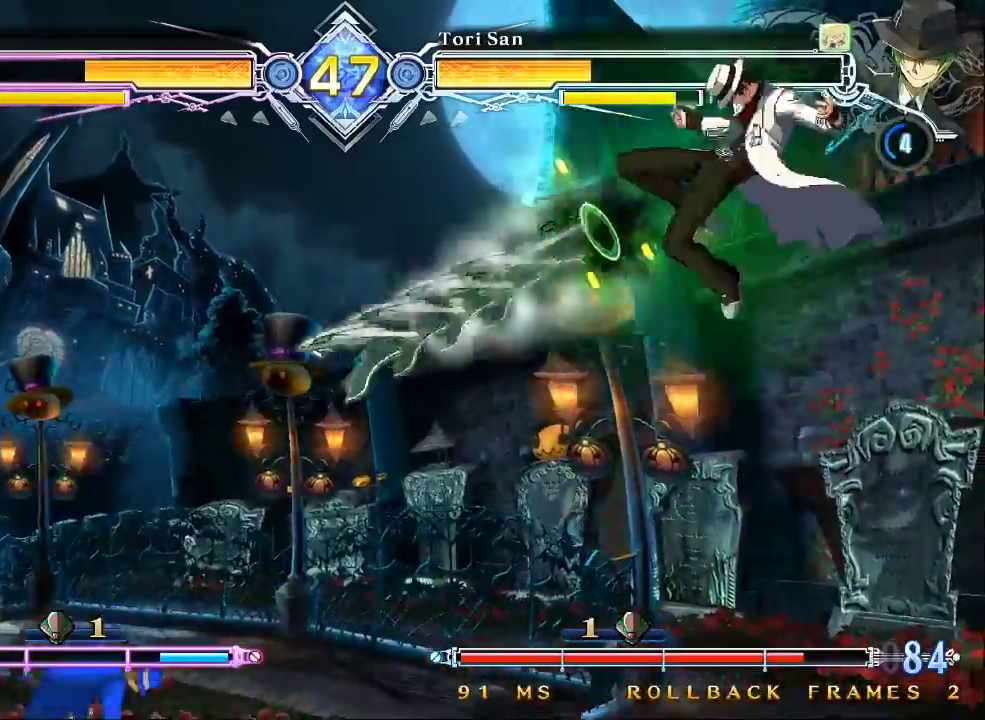
{"dt_ms": 1000, "buttons": [], "left_stick": "down"}
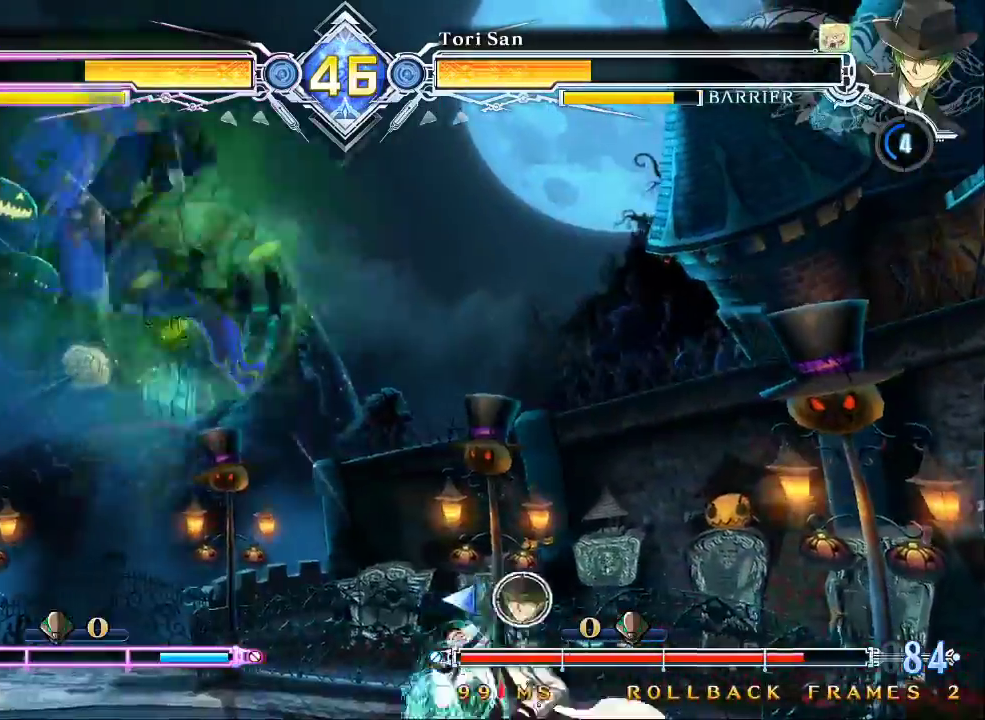
{"dt_ms": 500, "buttons": ["CROSS"], "left_stick": "center", "events": [[67, "CROSS", "down"], [100, "CROSS", "up"], [200, "left_stick", "center"], [433, "CROSS", "down"]]}
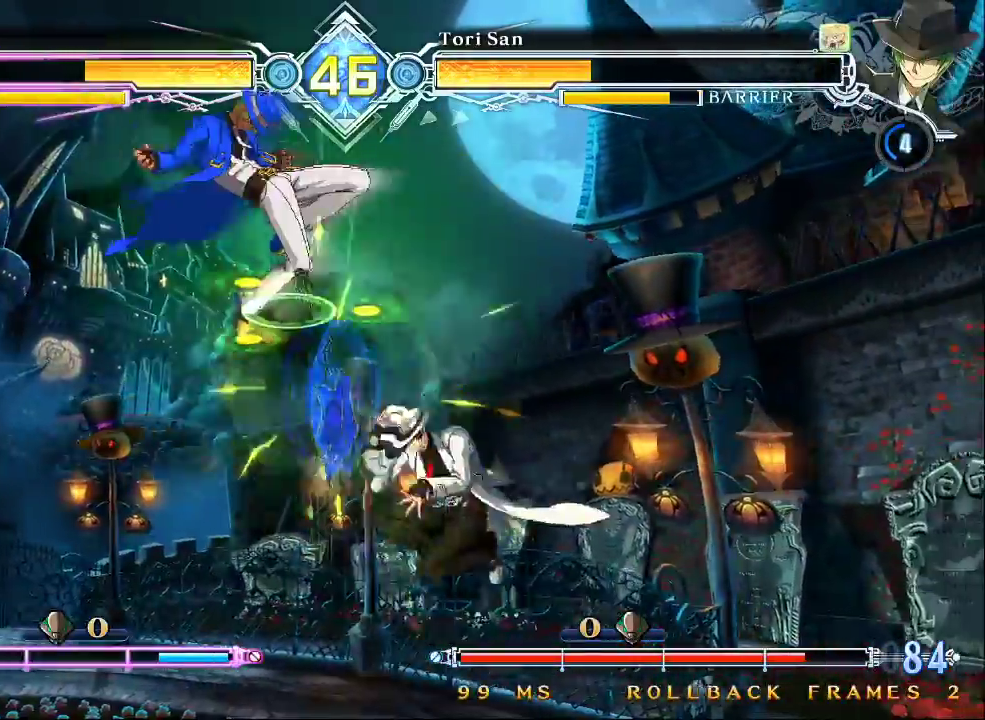
{"dt_ms": 500, "buttons": [], "left_stick": "down-left", "events": [[33, "CROSS", "up"], [267, "left_stick", "down-left"], [300, "R1", "down"], [367, "R1", "up"]]}
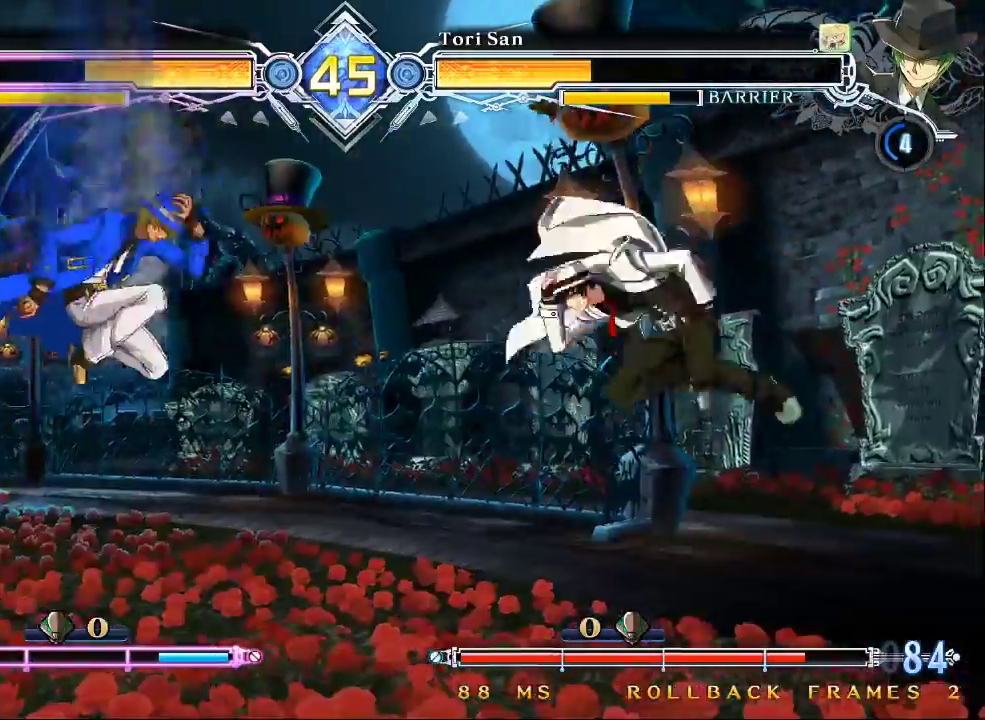
{"dt_ms": 500, "buttons": [], "left_stick": "down-left"}
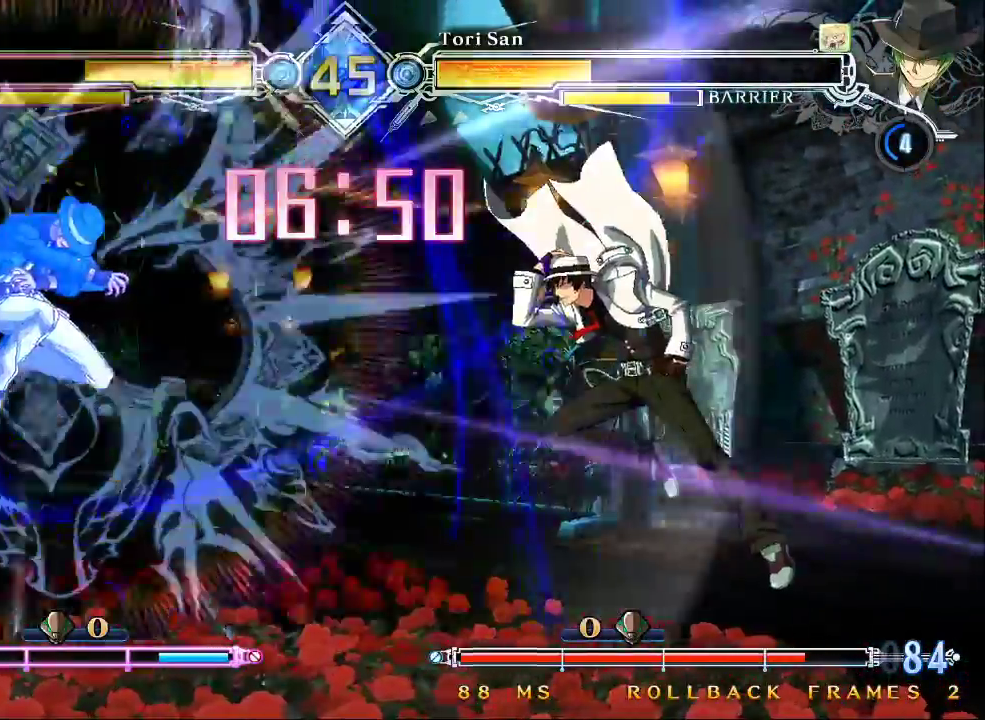
{"dt_ms": 500, "buttons": [], "left_stick": "center", "events": [[100, "left_stick", "center"]]}